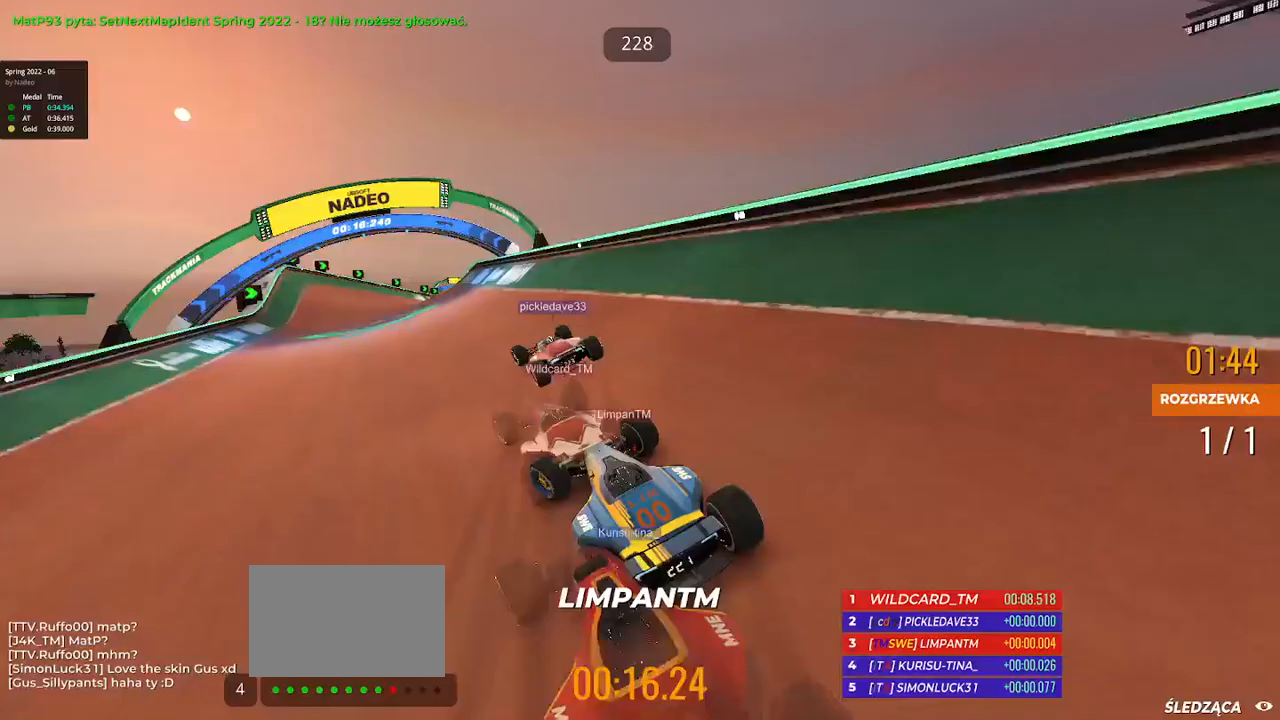
Gameplay with keyboard; each line is a JSON object with the keys held at the frame after it. "events" lists presses ("down") and releases ("up") of "down", "left", "right" and "up" between this image and that frame as [ms after this image, input, new state], when the widget could be followed in between. No other keys are recorded. Mouse input is not recorded.
{"keys": ["left", "up"], "events": []}
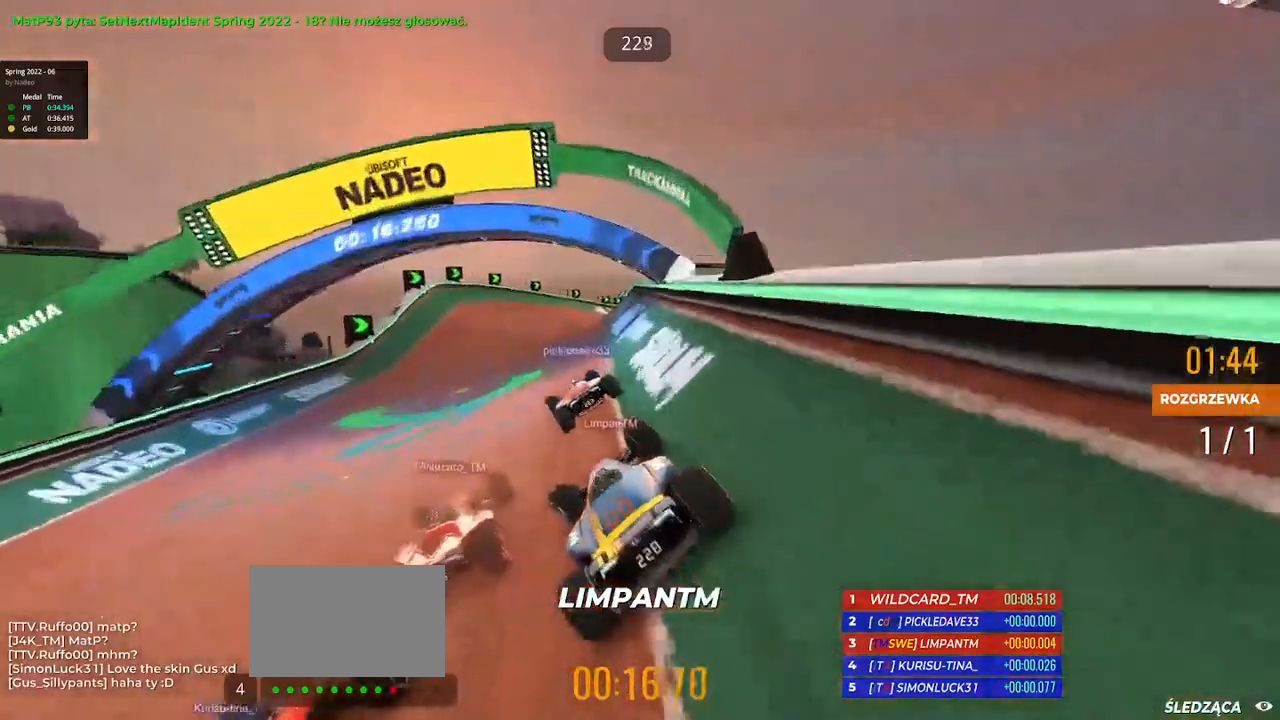
{"keys": ["right", "up"], "events": [[33, "left", "up"], [100, "right", "down"]]}
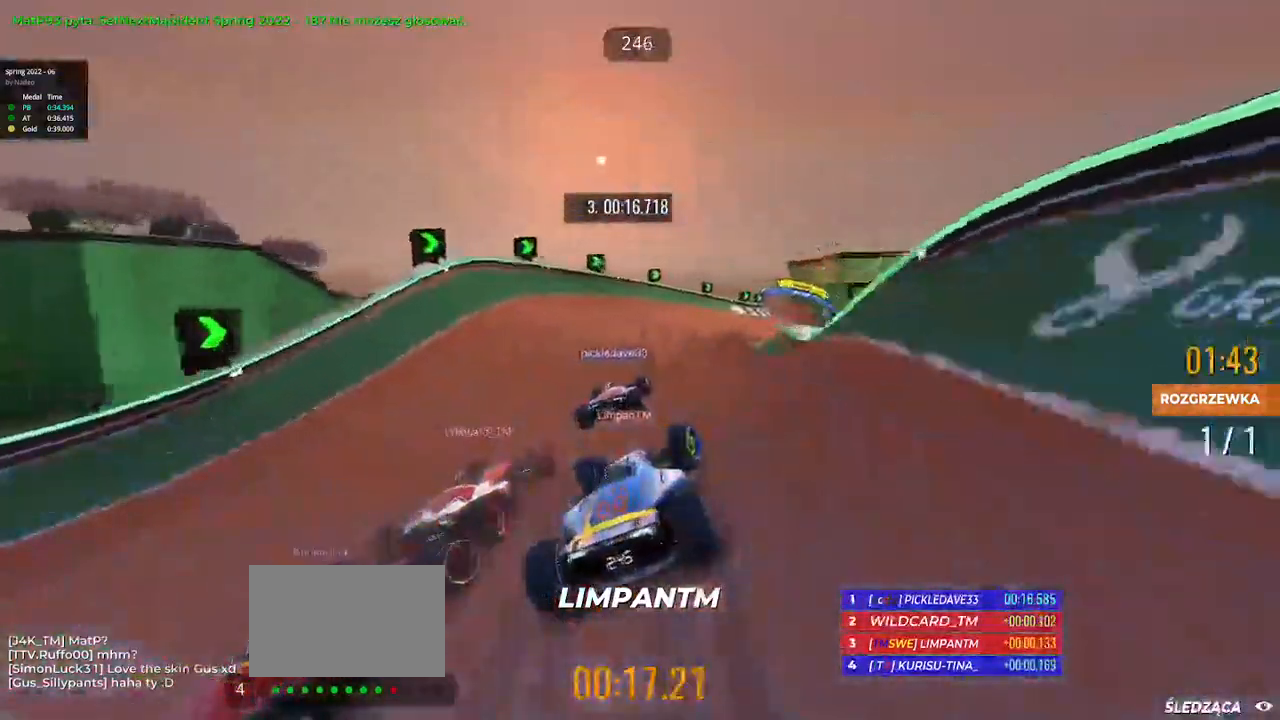
{"keys": ["up"], "events": [[117, "right", "up"], [267, "right", "down"], [417, "right", "up"]]}
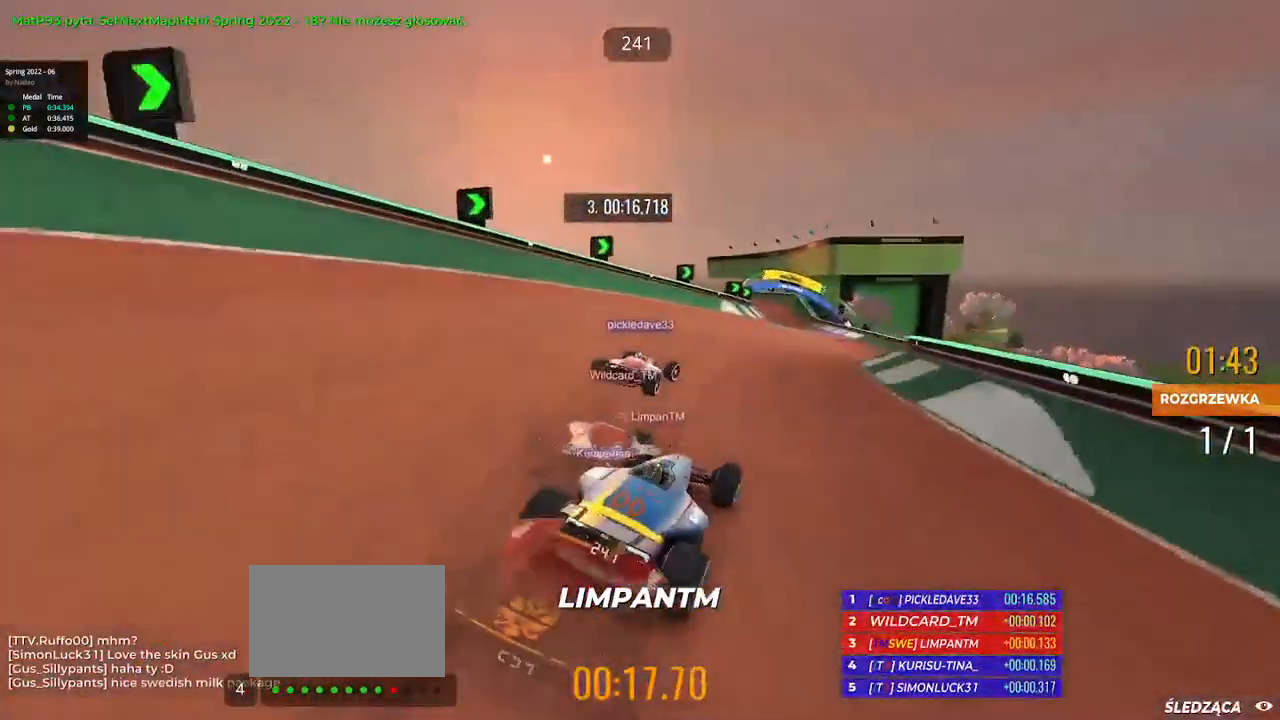
{"keys": ["up"], "events": [[183, "right", "down"], [500, "right", "up"]]}
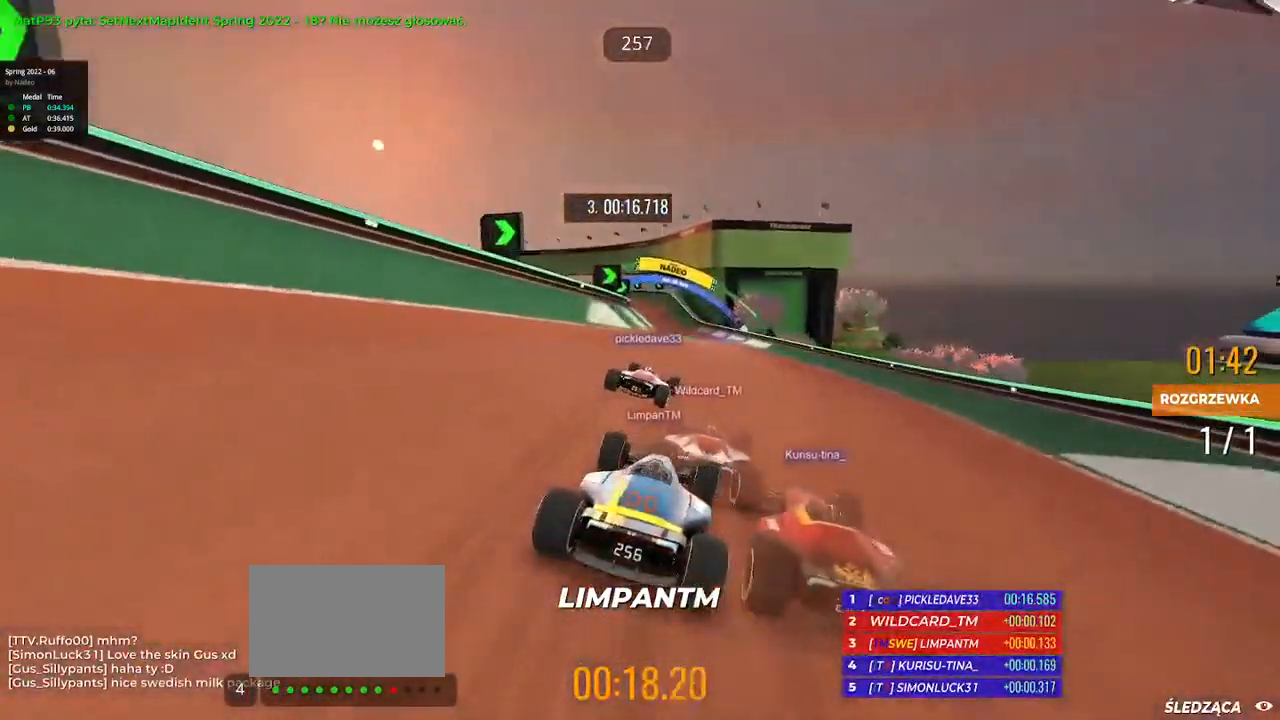
{"keys": ["left", "up"], "events": [[50, "left", "down"]]}
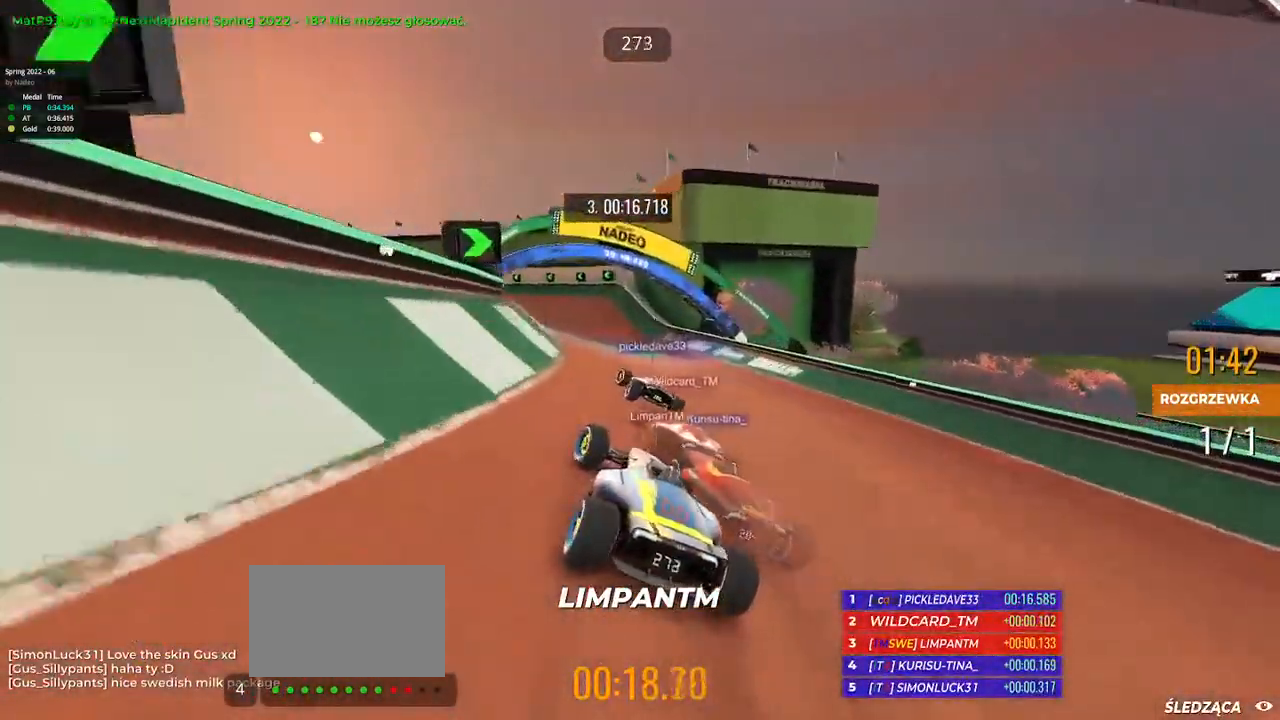
{"keys": ["left", "up"], "events": [[100, "left", "up"], [250, "left", "down"], [350, "left", "up"], [483, "left", "down"]]}
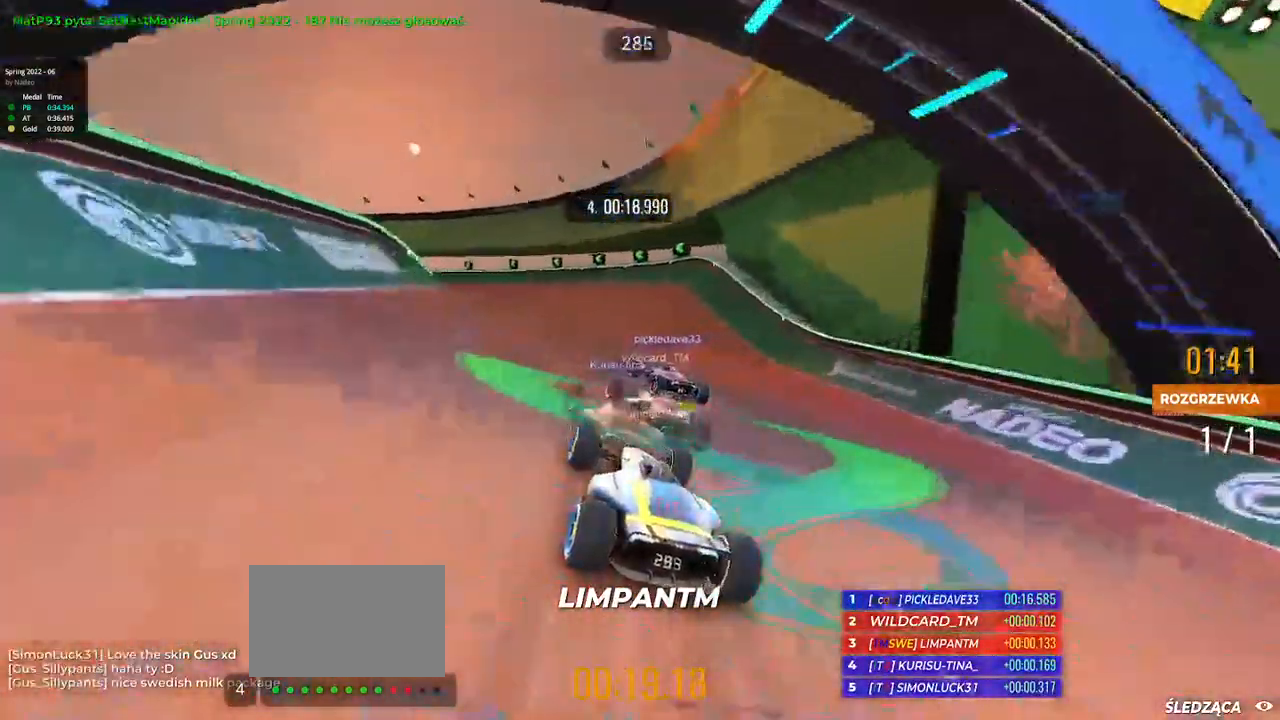
{"keys": ["left", "up"], "events": []}
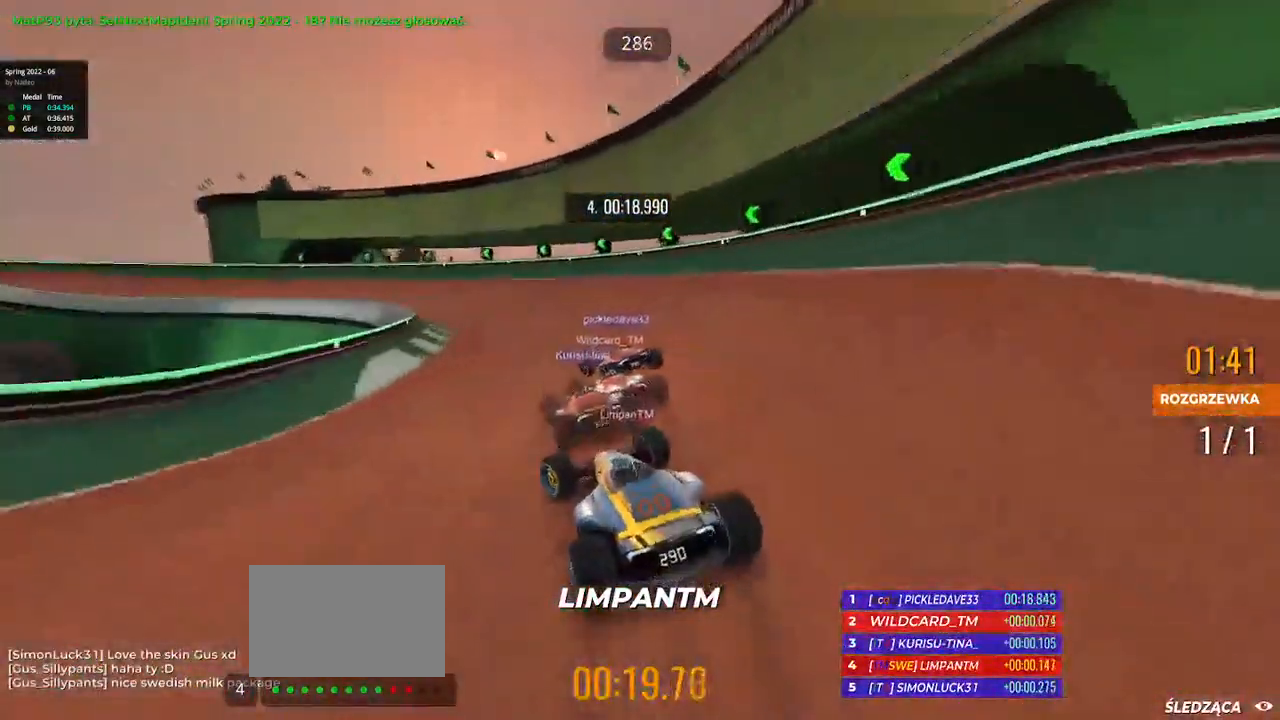
{"keys": ["left", "up"], "events": []}
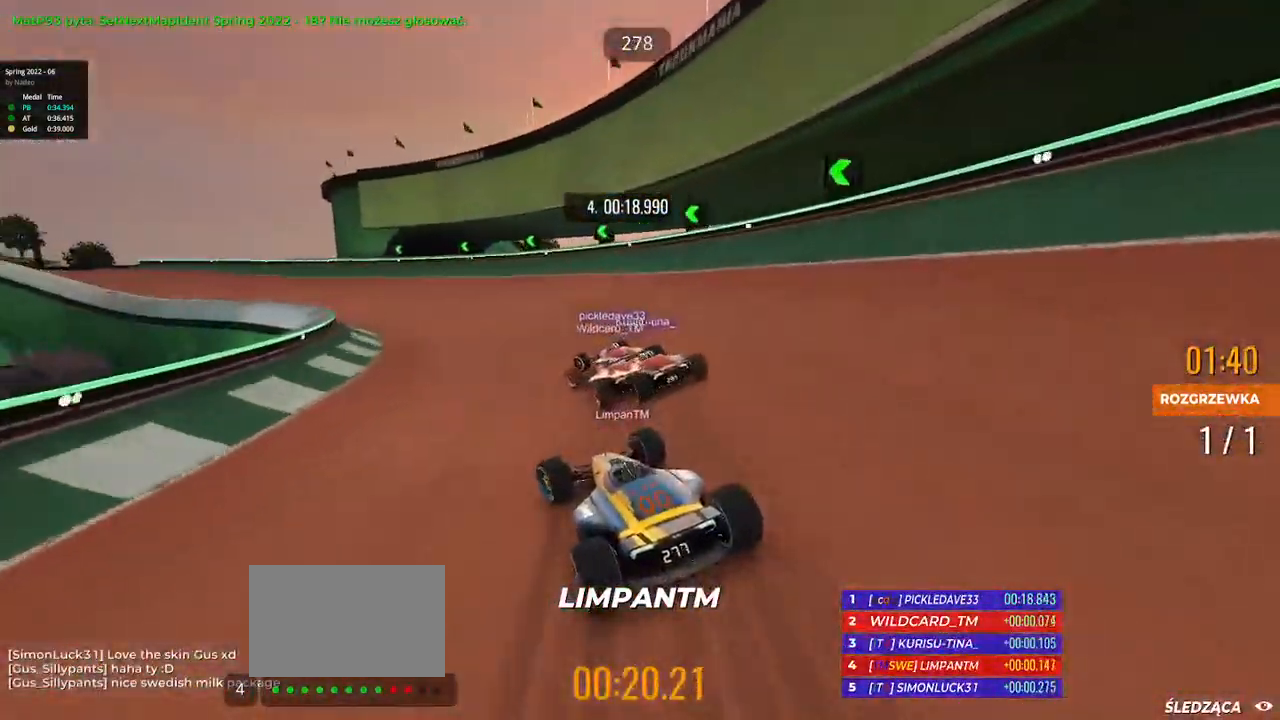
{"keys": ["left", "up"], "events": []}
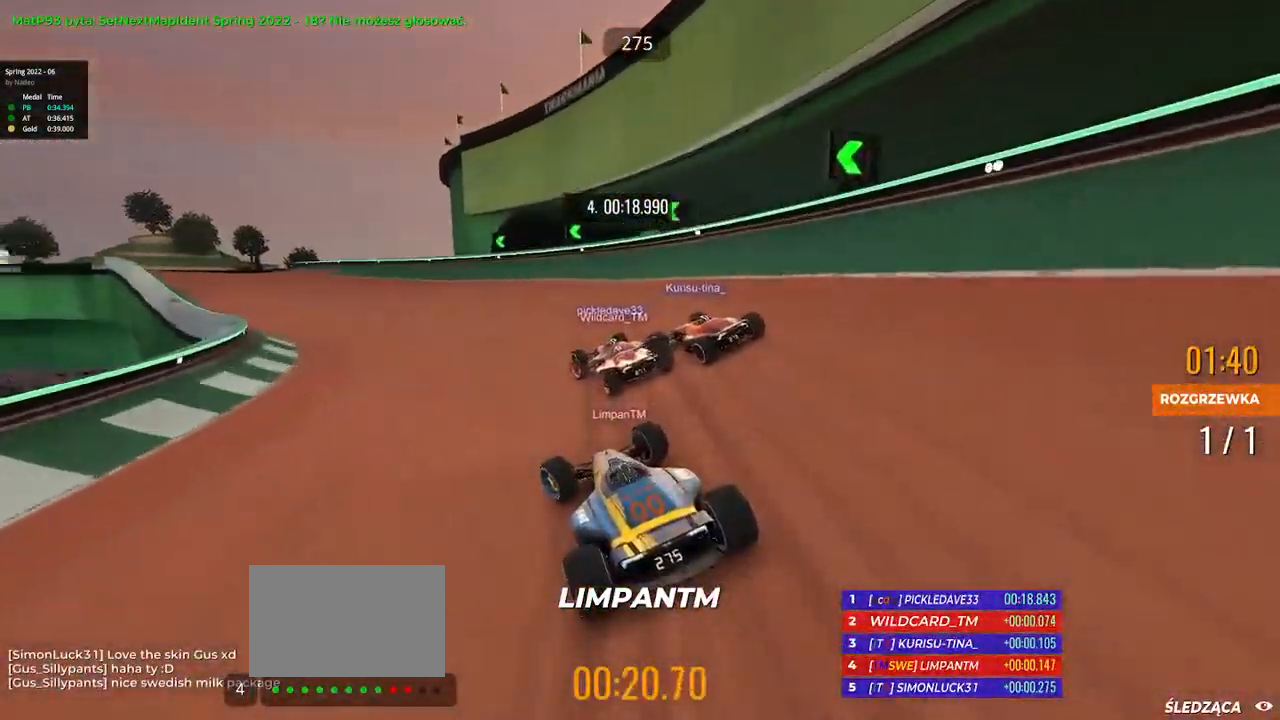
{"keys": ["up"], "events": [[500, "left", "up"]]}
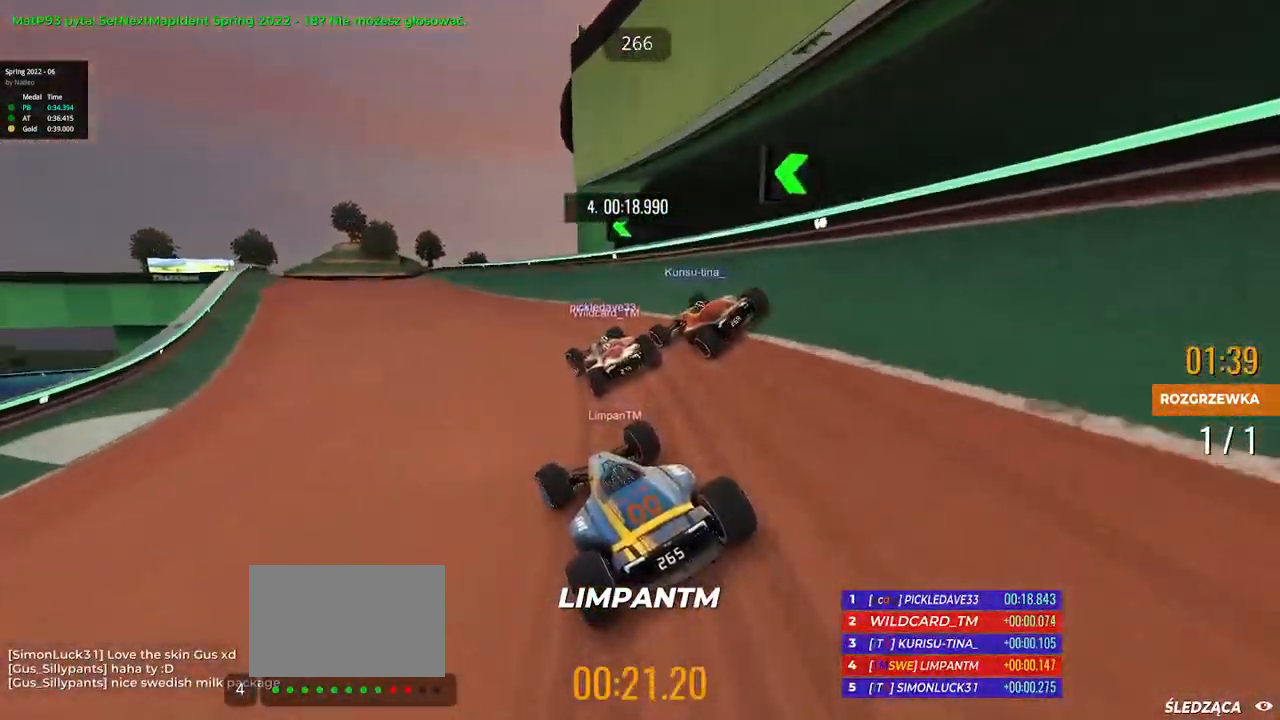
{"keys": ["left", "up"], "events": [[250, "left", "down"]]}
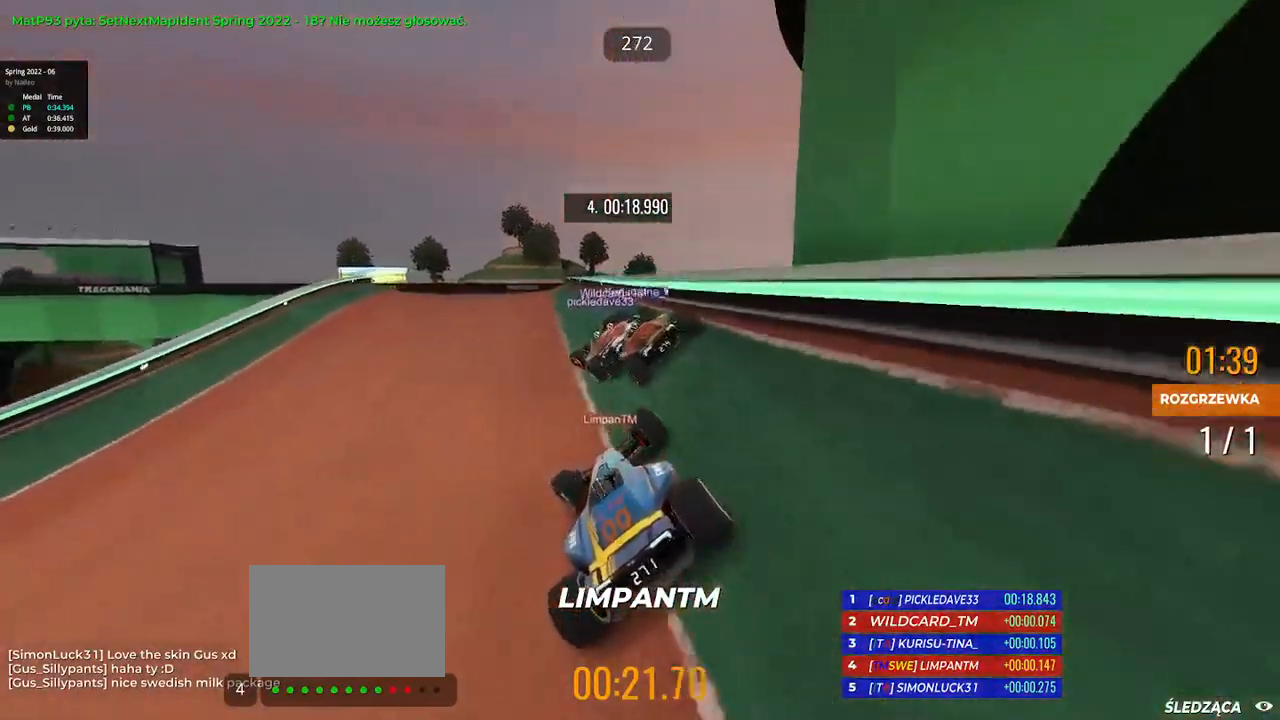
{"keys": ["left", "up"], "events": []}
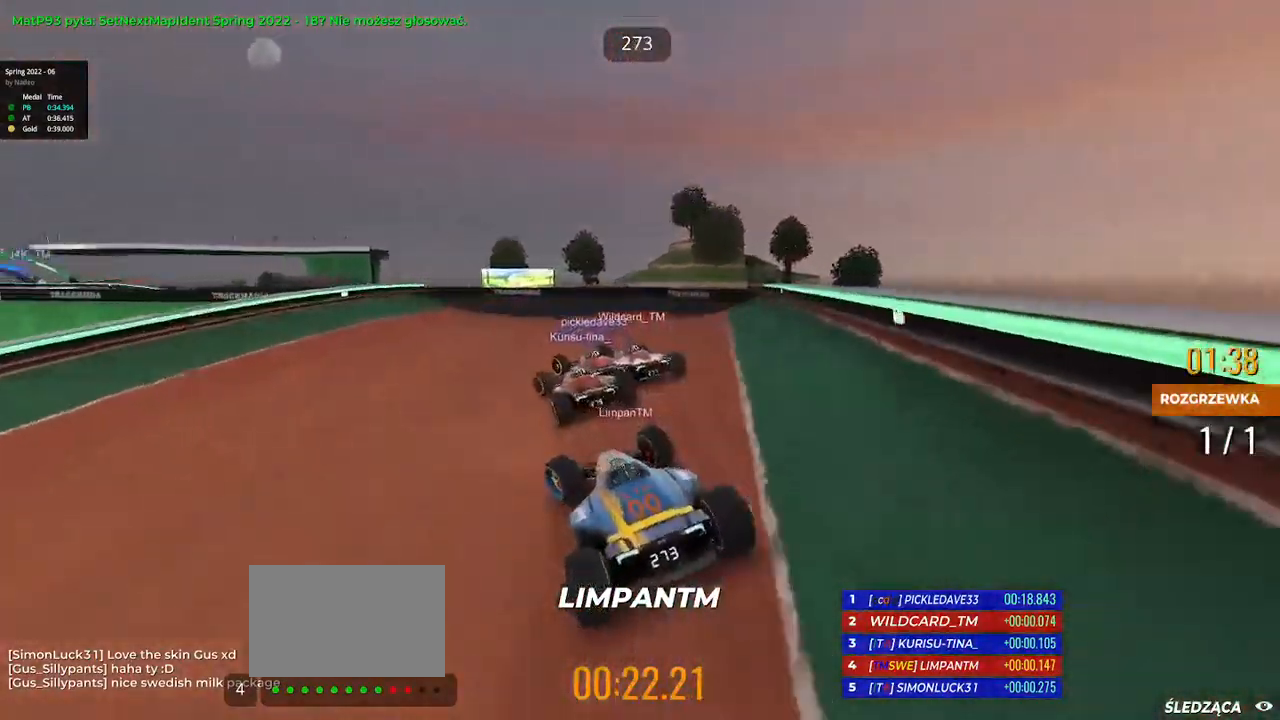
{"keys": ["left", "up"], "events": [[300, "left", "up"], [467, "left", "down"]]}
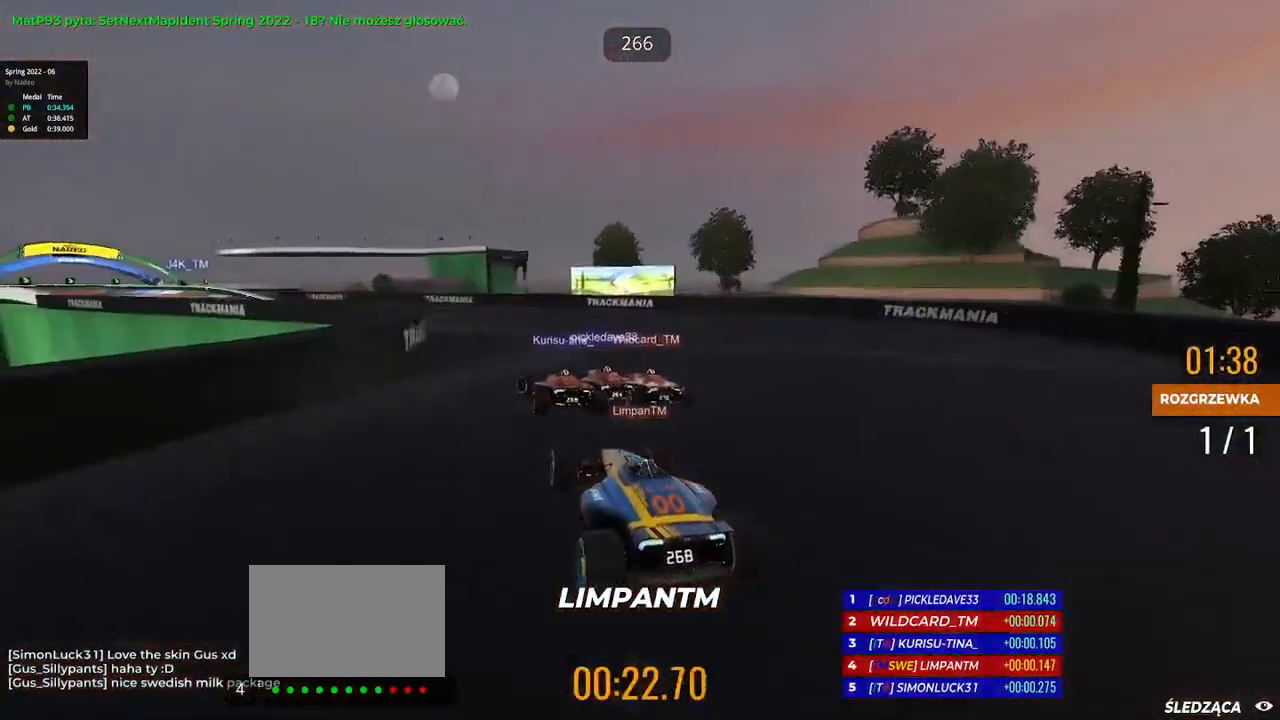
{"keys": ["left", "up"], "events": []}
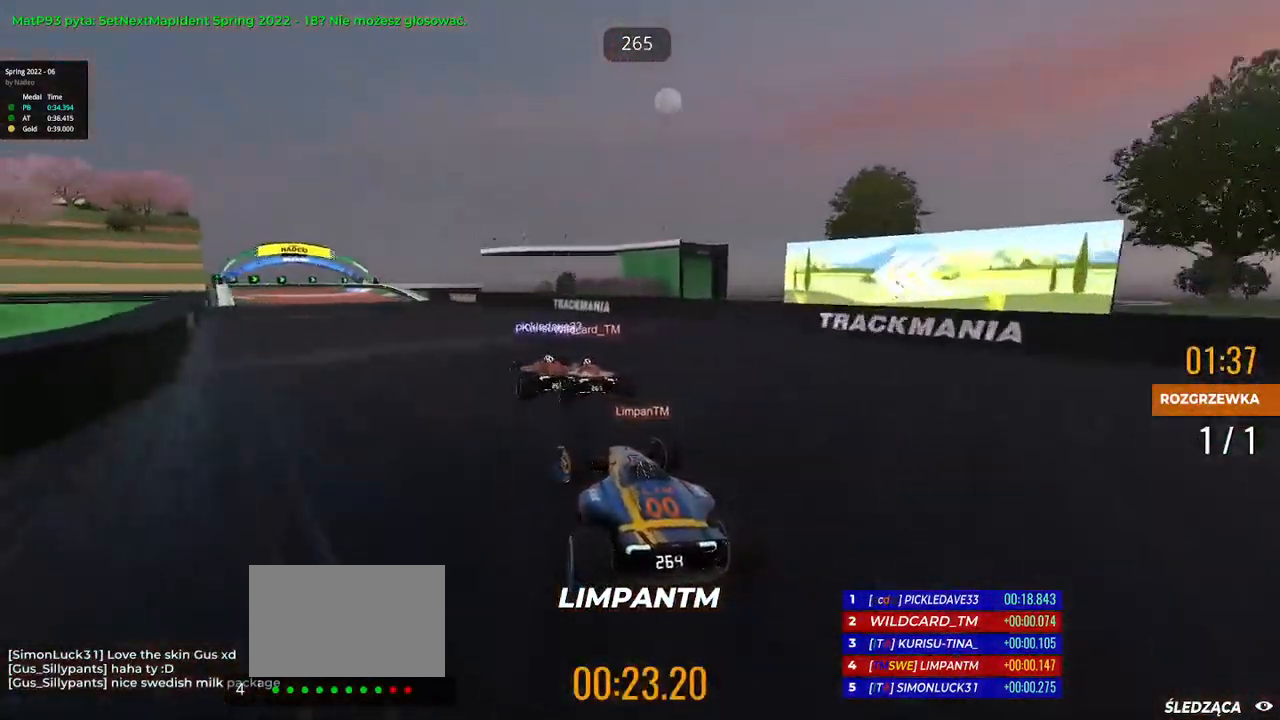
{"keys": ["left", "up"], "events": []}
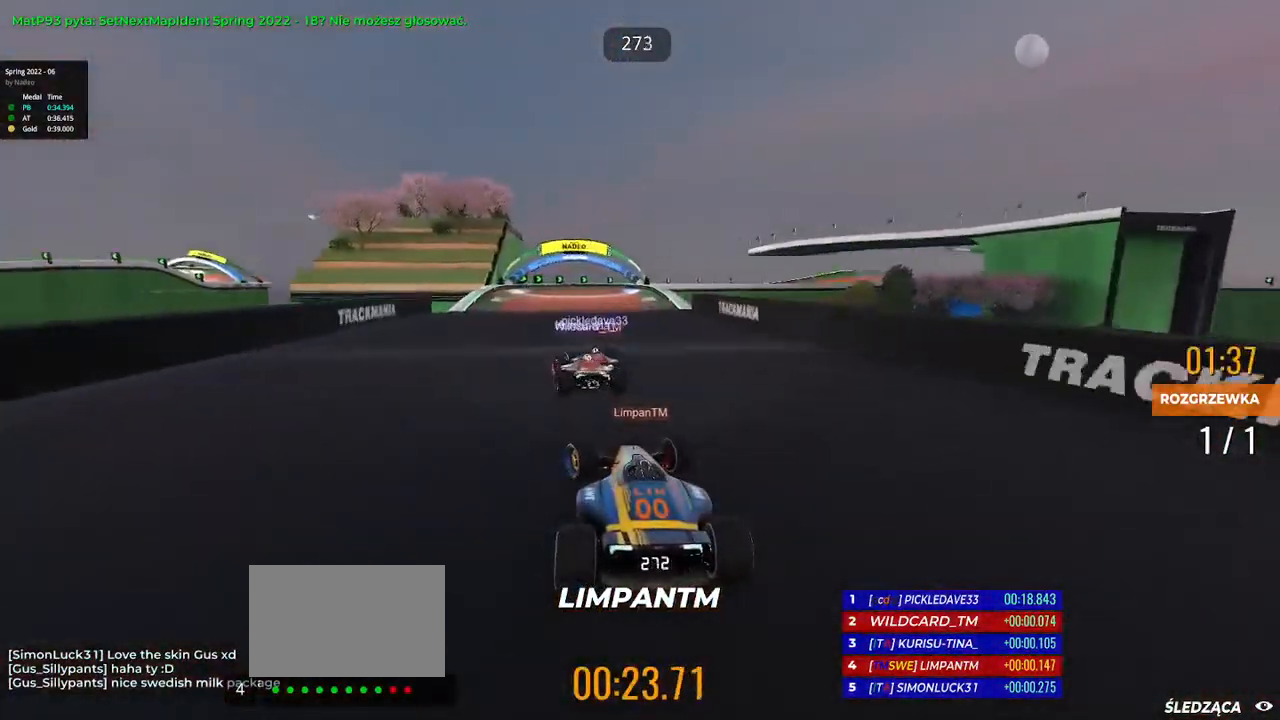
{"keys": ["right", "up"], "events": [[267, "left", "up"], [283, "right", "down"]]}
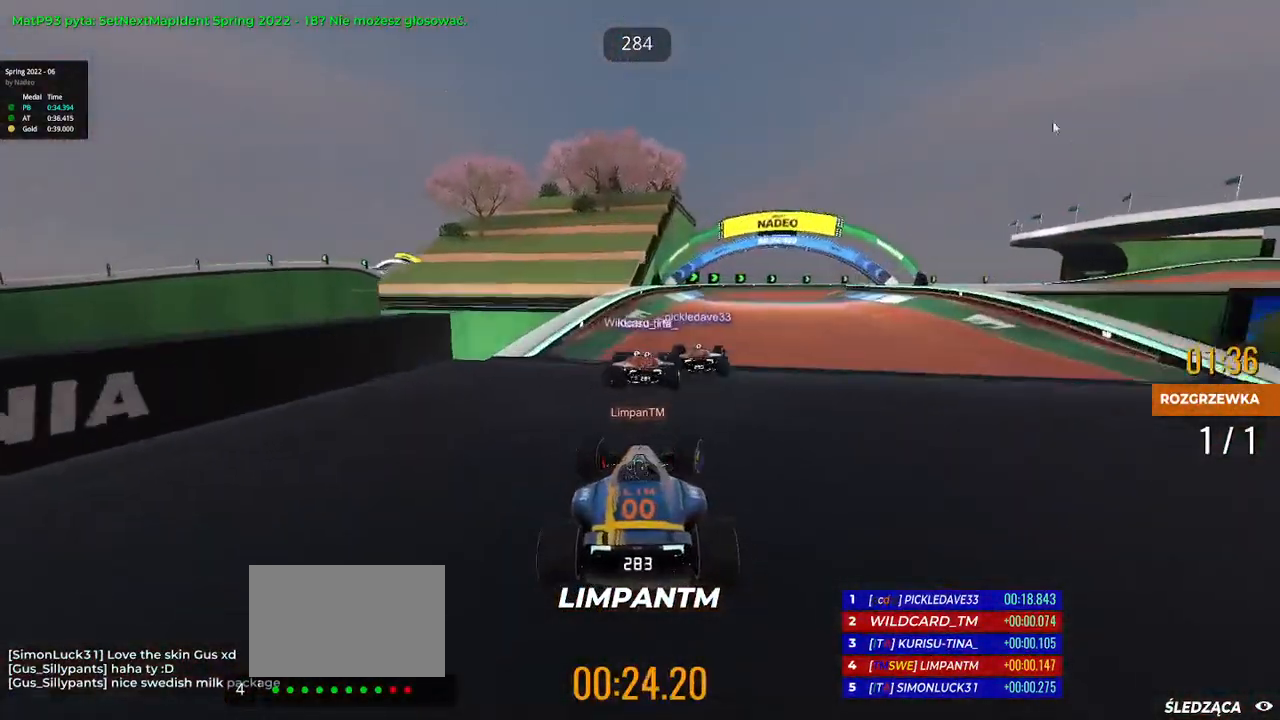
{"keys": ["right", "up"], "events": []}
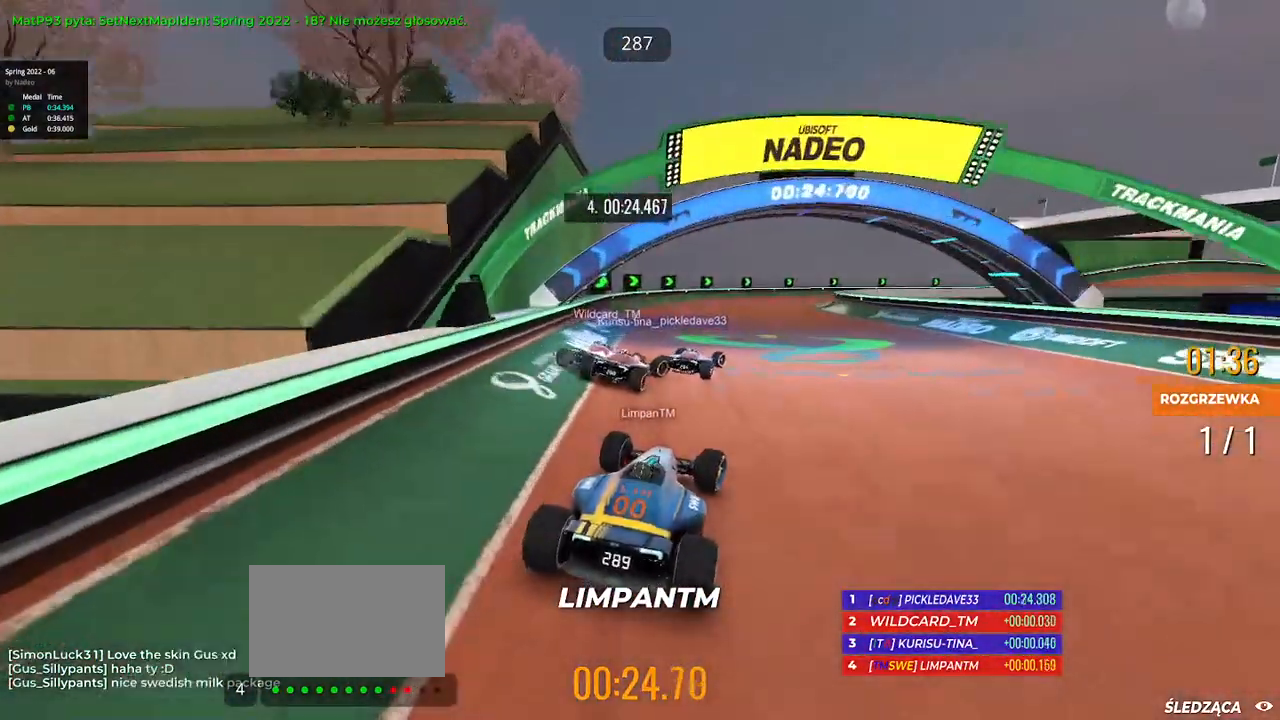
{"keys": ["right", "up"], "events": []}
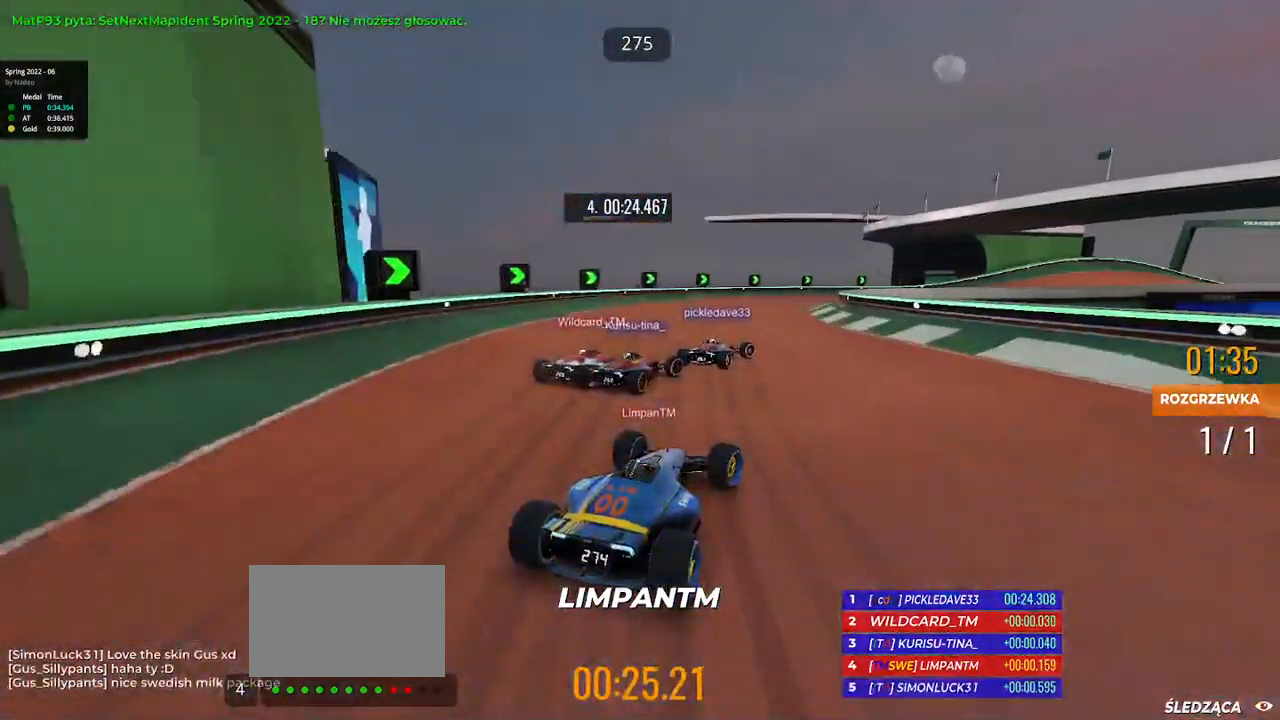
{"keys": ["right", "up"], "events": []}
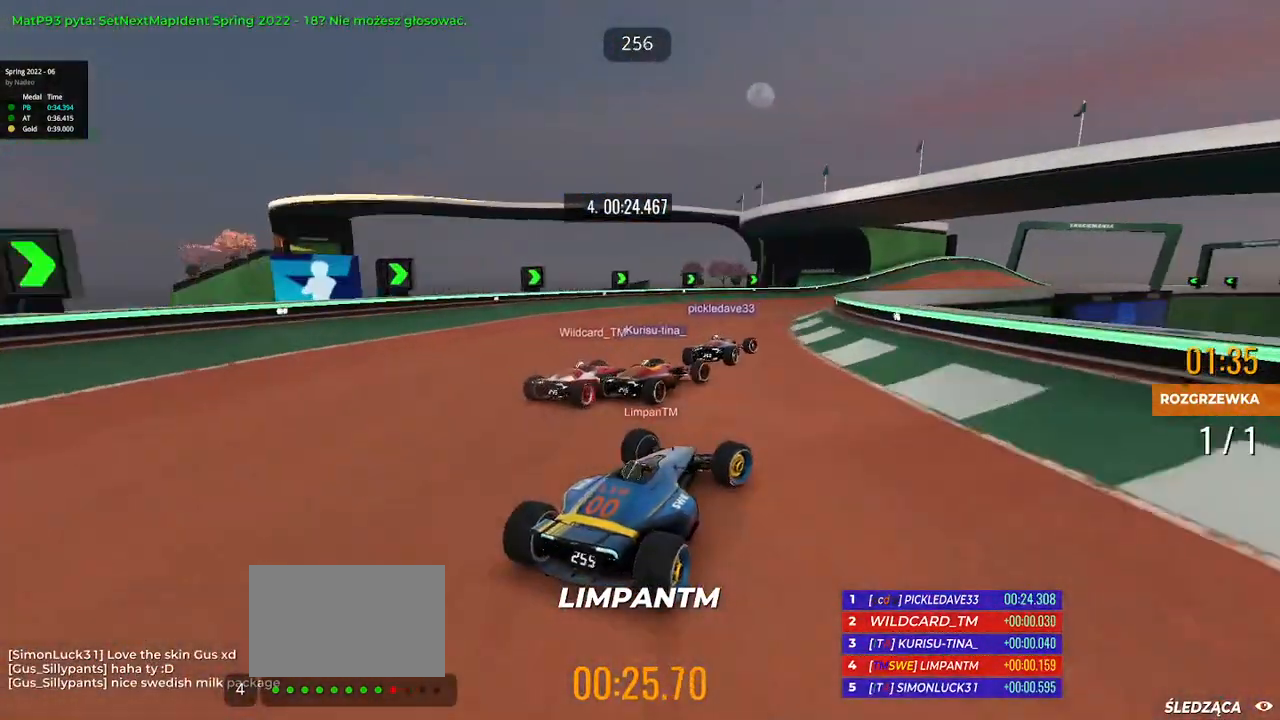
{"keys": ["up"], "events": [[383, "right", "up"]]}
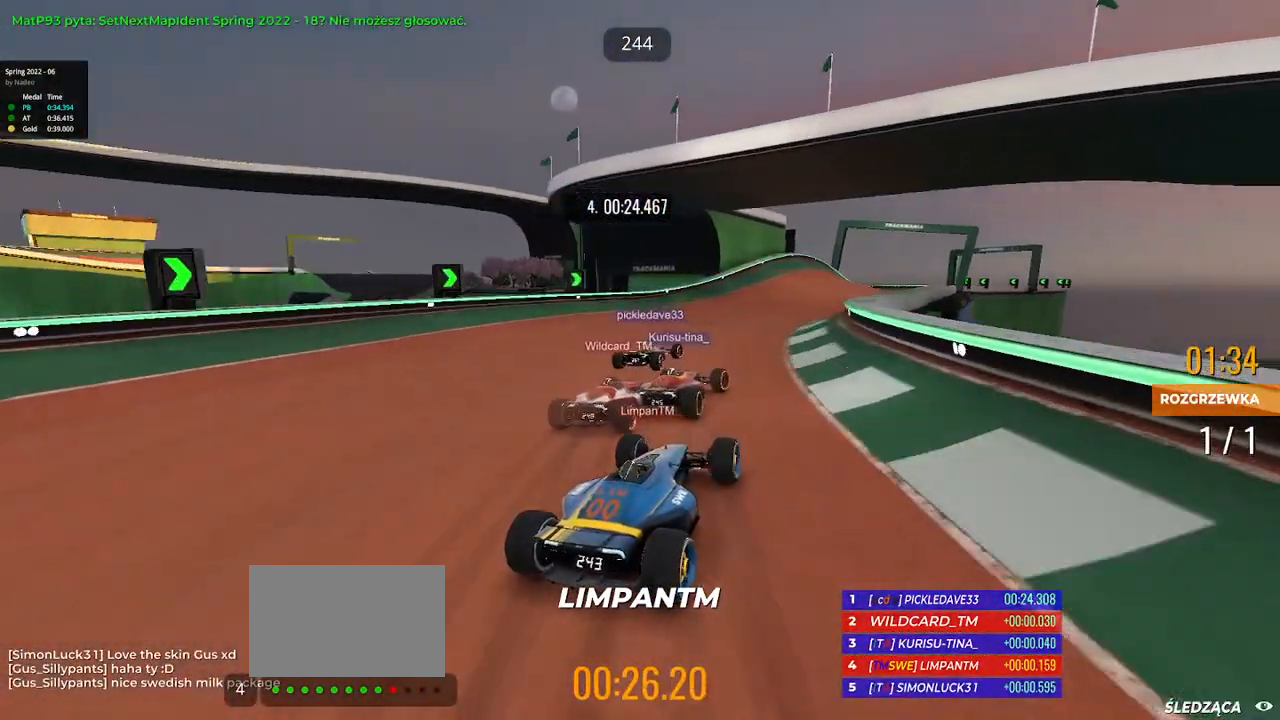
{"keys": ["up"], "events": [[83, "right", "down"], [233, "right", "up"], [383, "right", "down"], [433, "right", "up"]]}